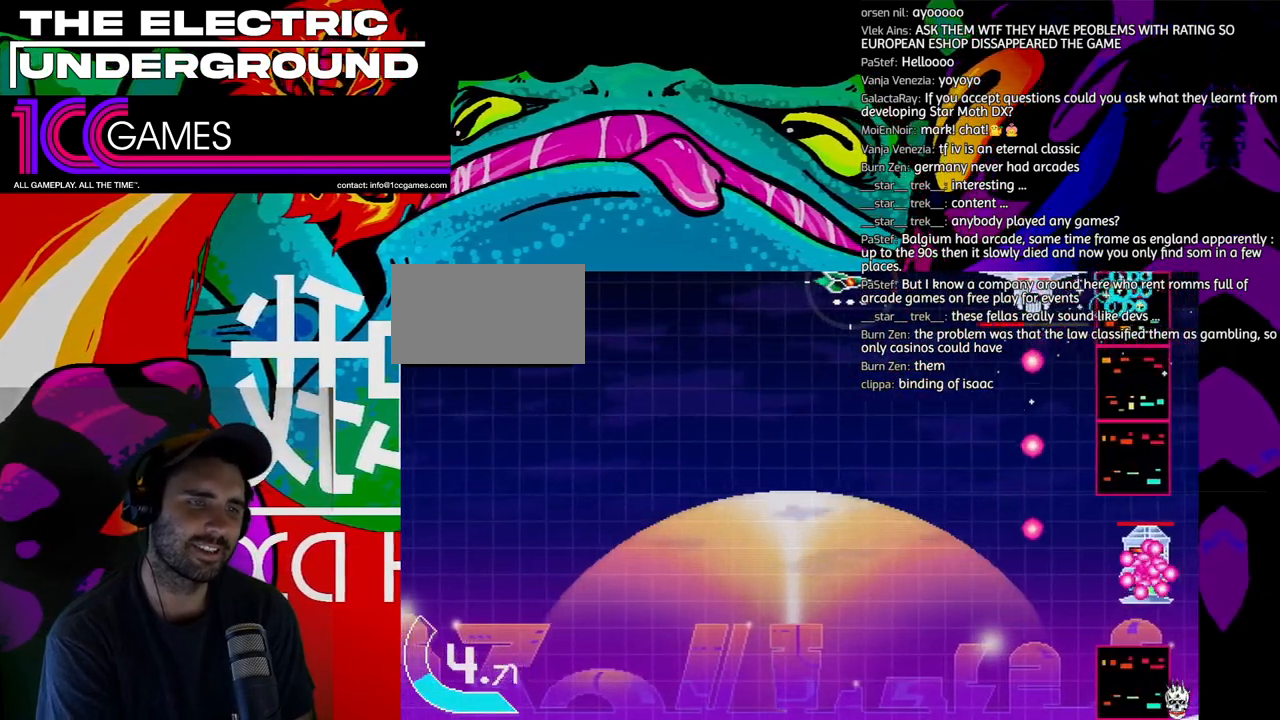
Gameplay with a controller (arcade stick); each line is a JSON object with the inputs held at the frame after it. "events" lists button and stick changes between this image and that frame as [ms after this image, input, new state], when the widget could be followed in between. Not read: L3 R3 other_buttons.
{"buttons": ["SQUARE", "TRIANGLE"], "left_stick": "center", "events": []}
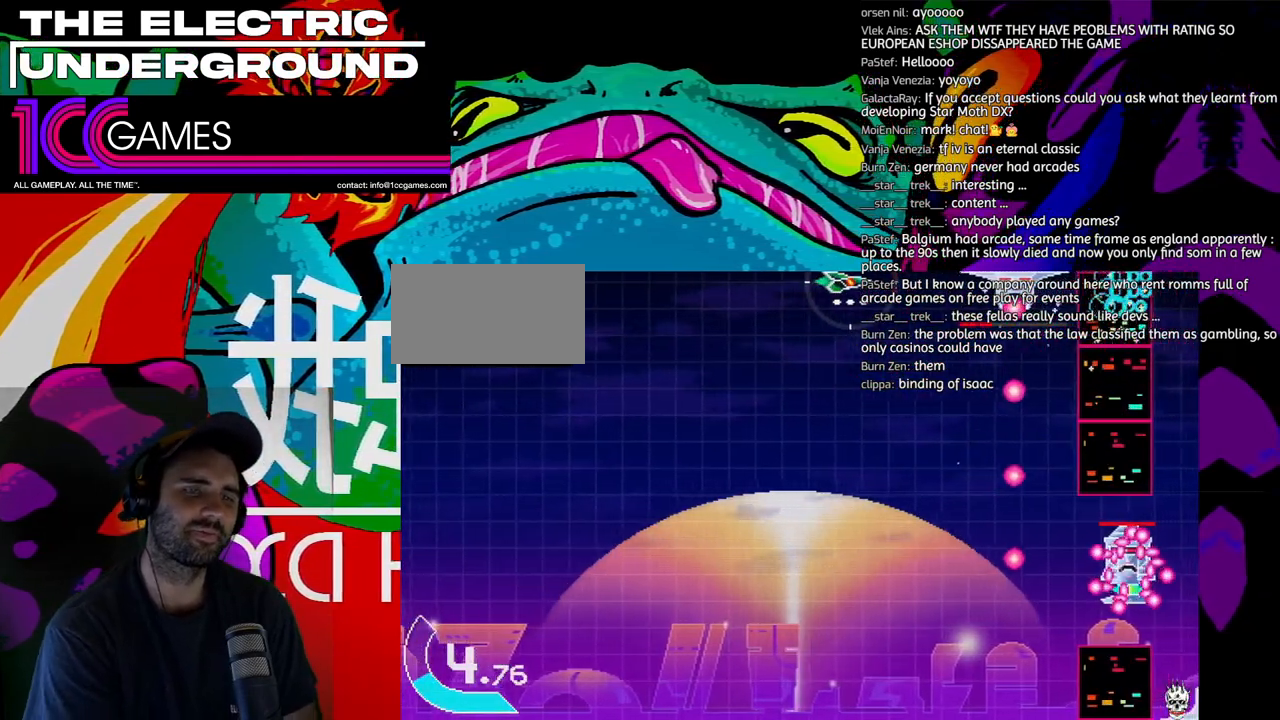
{"buttons": ["SQUARE", "TRIANGLE"], "left_stick": "center", "events": []}
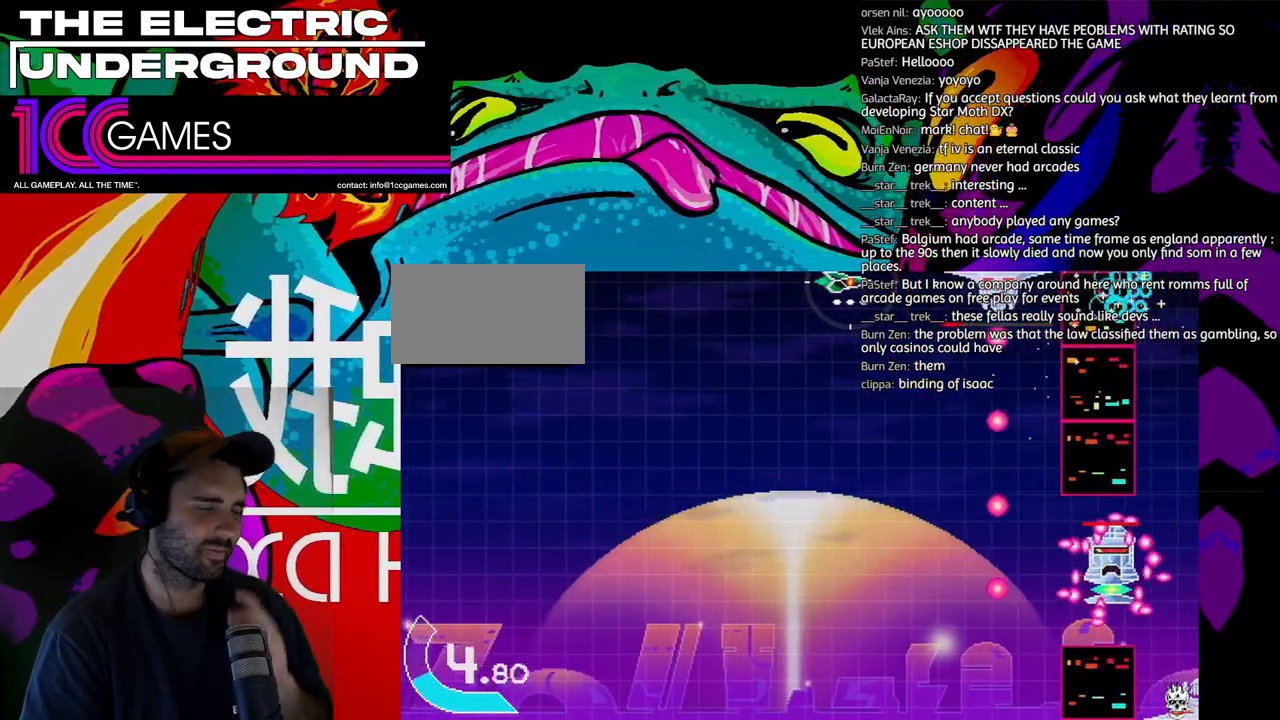
{"buttons": ["SQUARE", "TRIANGLE"], "left_stick": "left", "events": [[300, "left_stick", "left"]]}
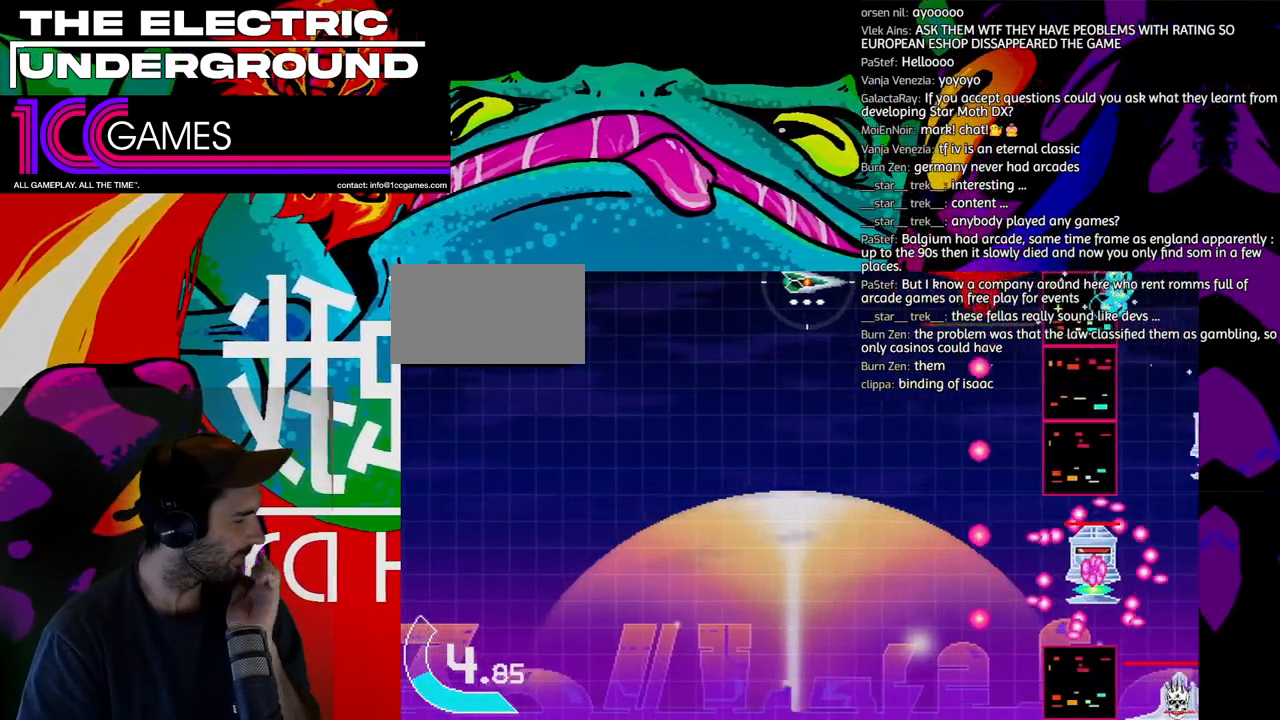
{"buttons": ["SQUARE", "TRIANGLE"], "left_stick": "down", "events": [[500, "left_stick", "down"]]}
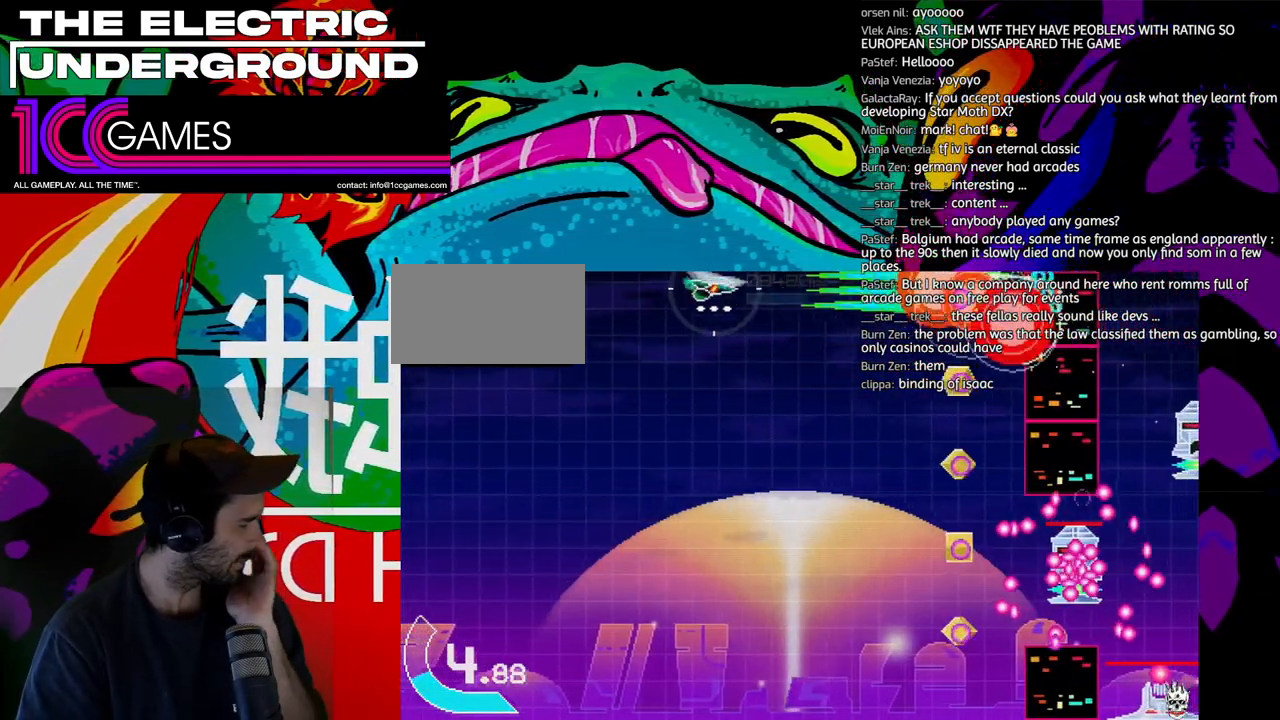
{"buttons": ["TRIANGLE"], "left_stick": "down", "events": [[100, "SQUARE", "up"]]}
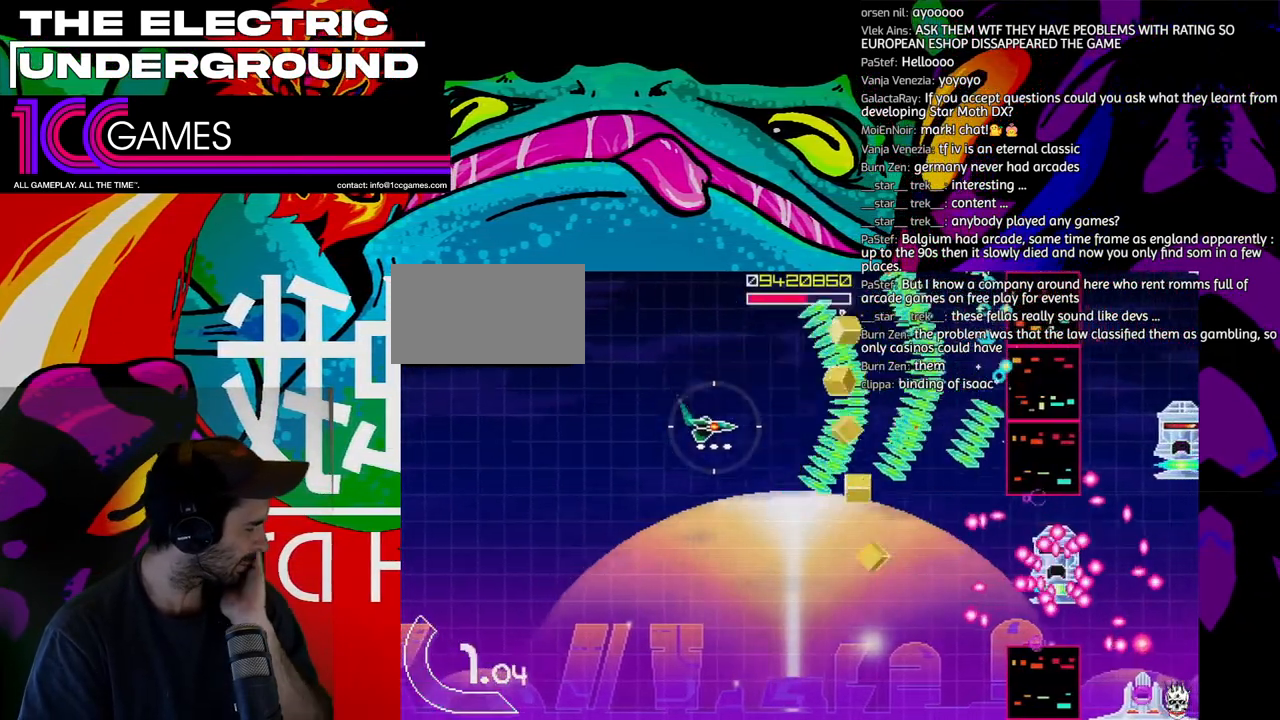
{"buttons": ["SQUARE", "TRIANGLE"], "left_stick": "down", "events": [[467, "SQUARE", "down"]]}
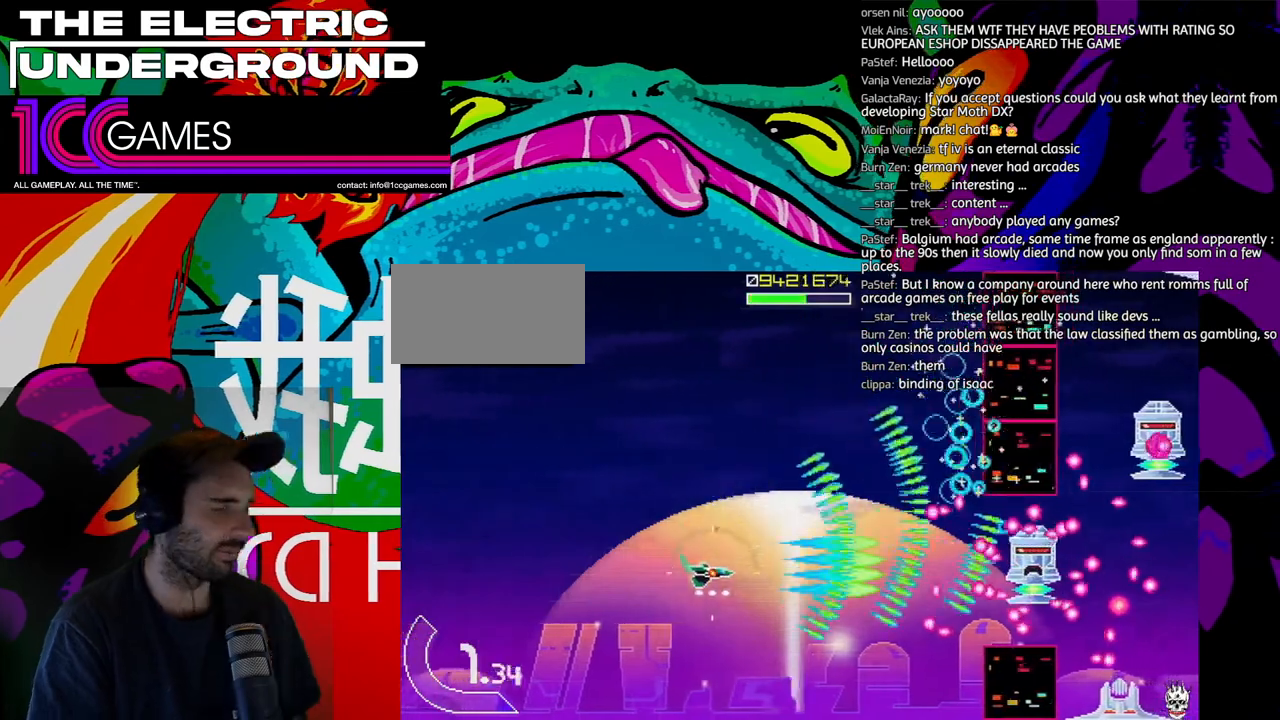
{"buttons": ["SQUARE", "TRIANGLE"], "left_stick": "center", "events": [[33, "left_stick", "left"], [100, "left_stick", "center"]]}
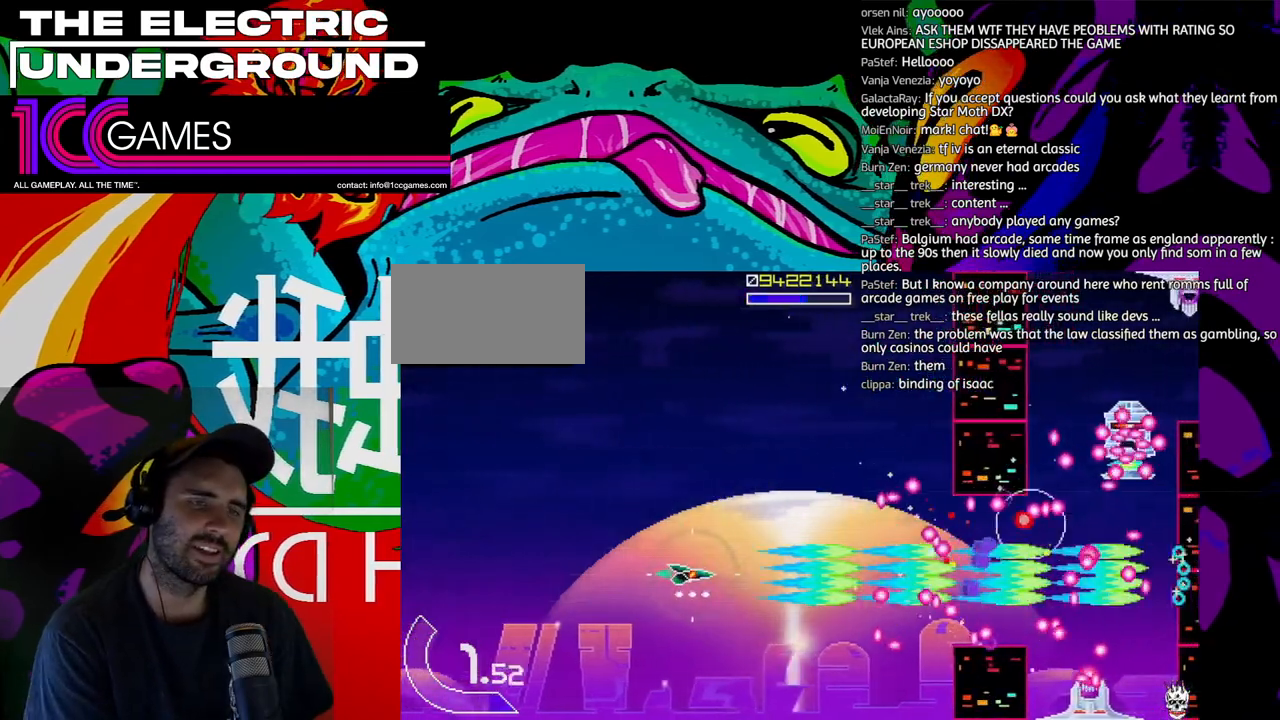
{"buttons": ["TRIANGLE"], "left_stick": "center", "events": [[333, "SQUARE", "up"]]}
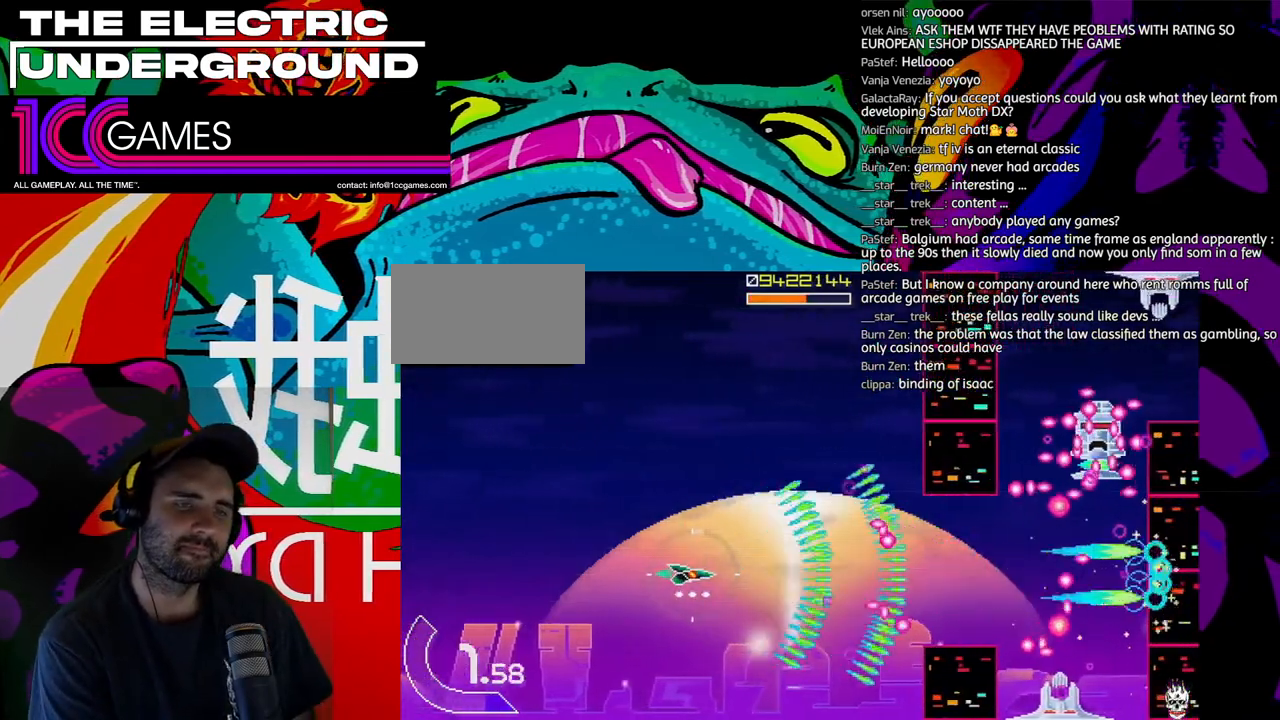
{"buttons": ["TRIANGLE"], "left_stick": "up", "events": [[333, "left_stick", "left"], [467, "left_stick", "up"]]}
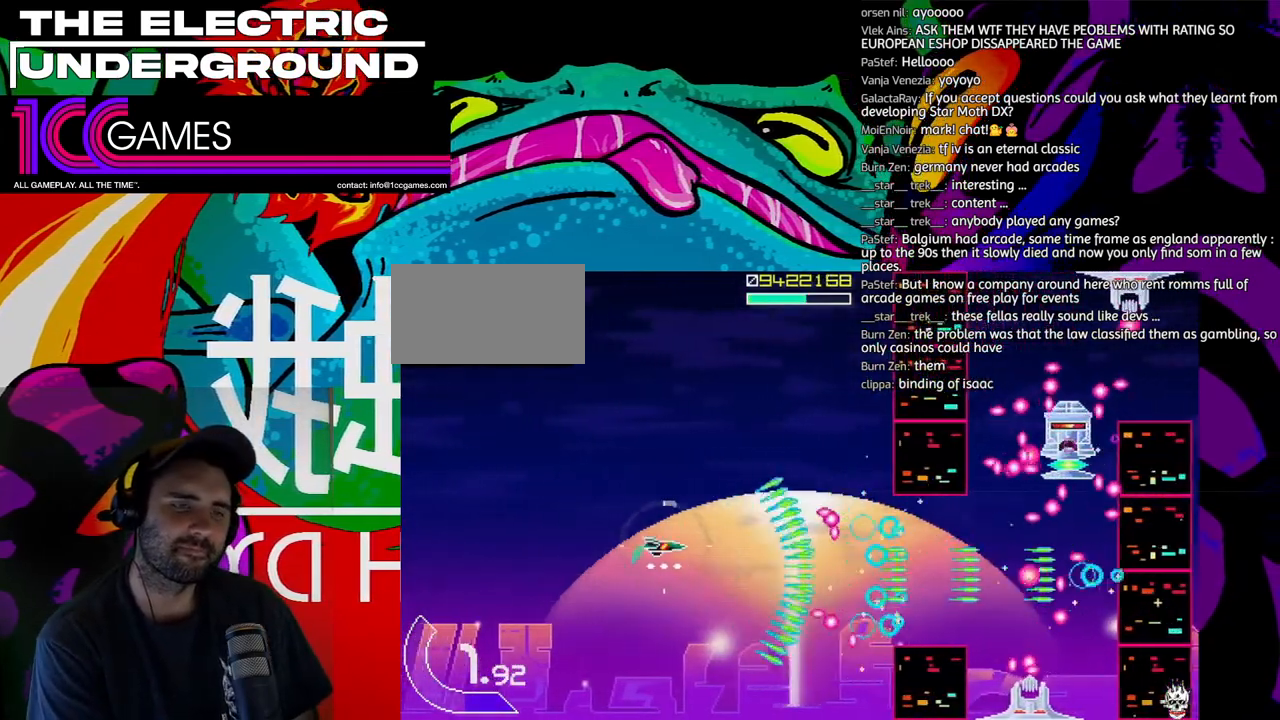
{"buttons": ["TRIANGLE"], "left_stick": "center", "events": [[33, "left_stick", "center"], [300, "left_stick", "right"], [400, "left_stick", "center"]]}
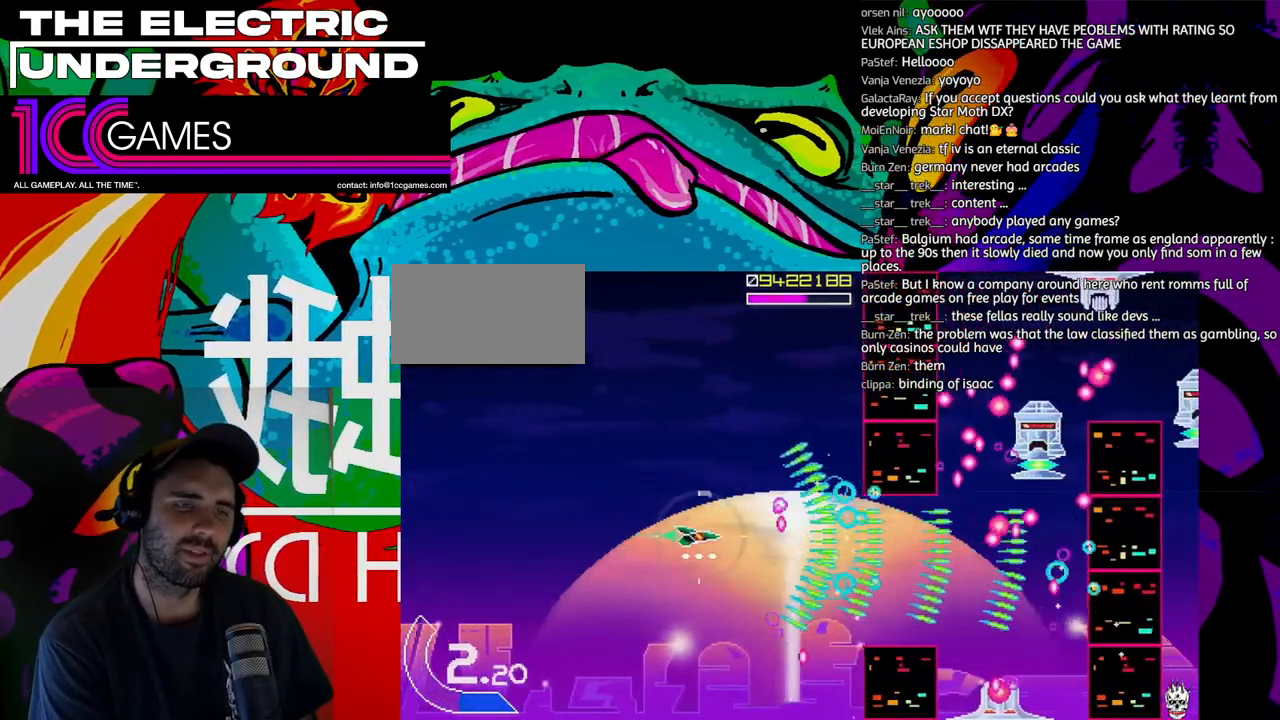
{"buttons": ["TRIANGLE"], "left_stick": "right", "events": [[33, "left_stick", "down-right"], [133, "left_stick", "center"], [233, "left_stick", "down-right"], [333, "left_stick", "right"]]}
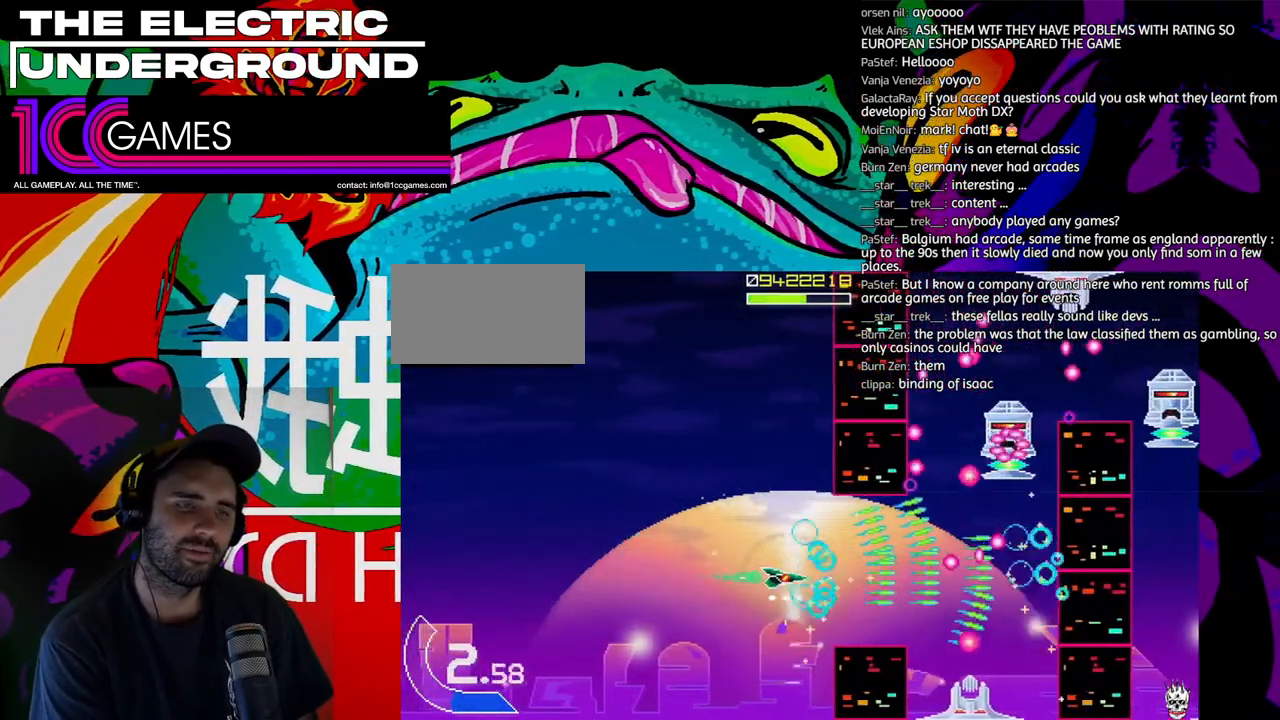
{"buttons": ["TRIANGLE"], "left_stick": "center"}
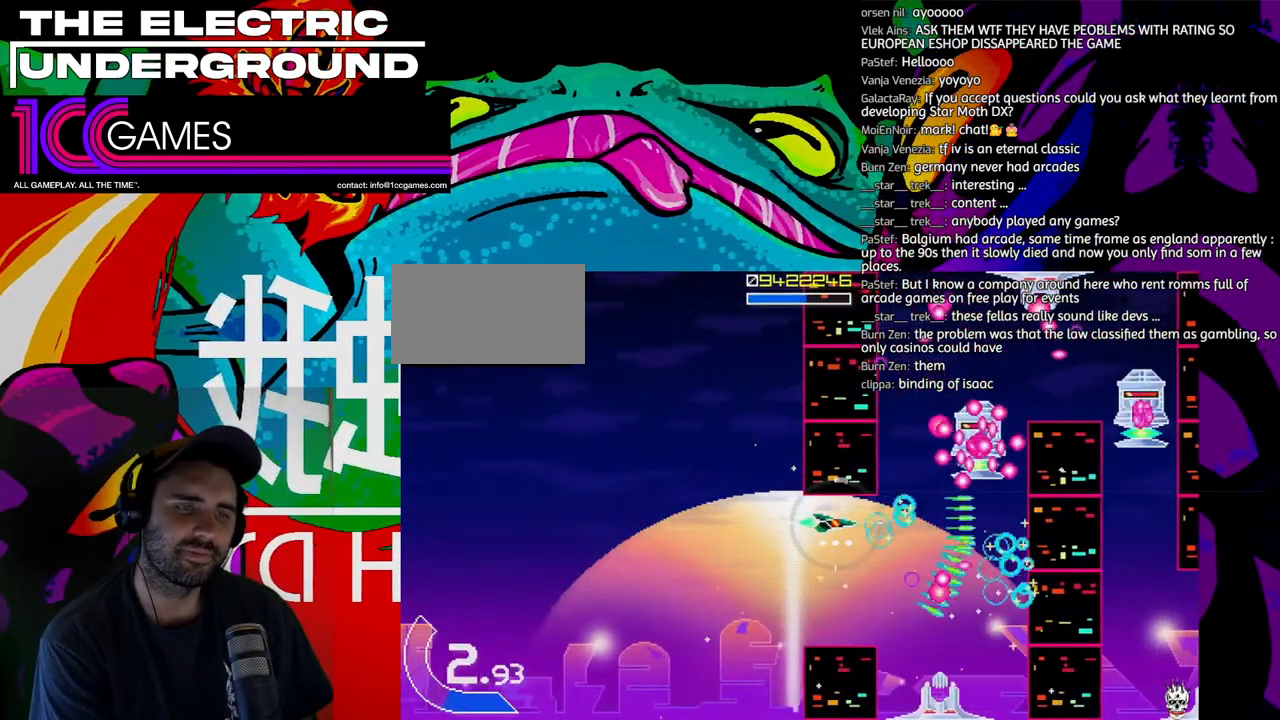
{"buttons": ["TRIANGLE"], "left_stick": "center", "events": [[400, "left_stick", "left"], [500, "left_stick", "center"]]}
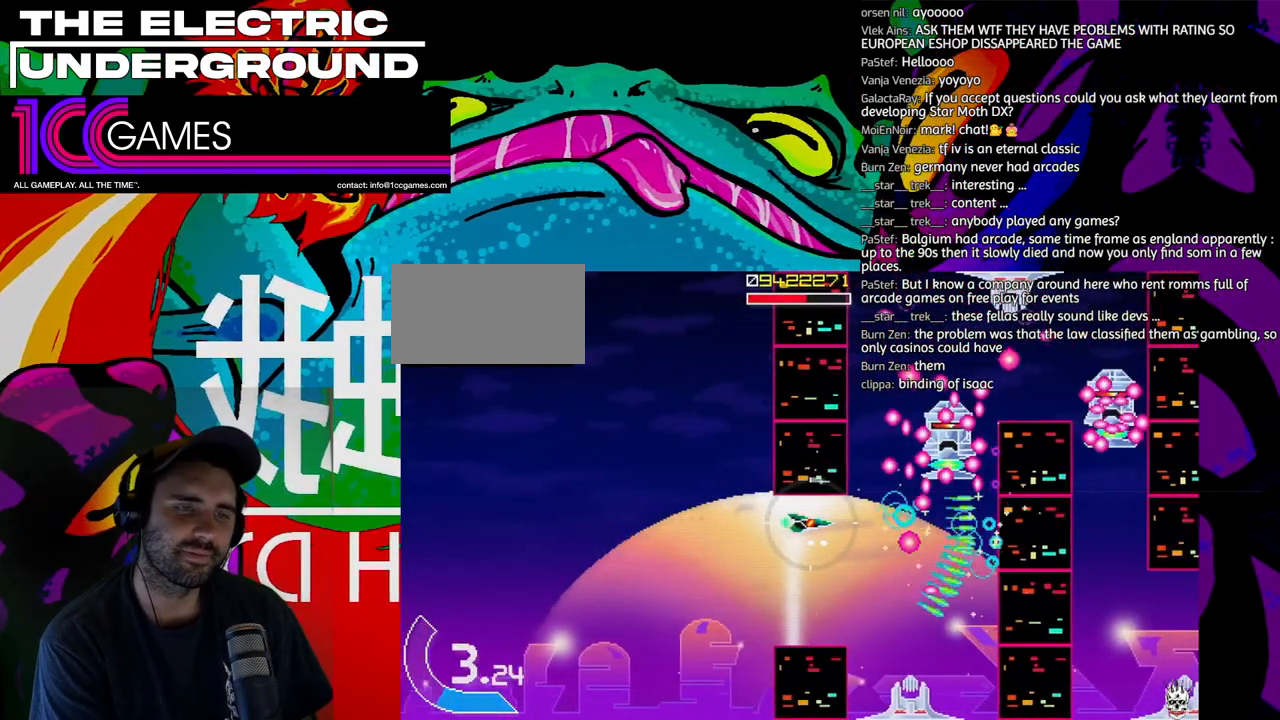
{"buttons": ["TRIANGLE"], "left_stick": "center", "events": [[100, "left_stick", "left"], [200, "left_stick", "center"], [267, "left_stick", "left"], [333, "left_stick", "center"], [433, "left_stick", "left"], [500, "left_stick", "center"]]}
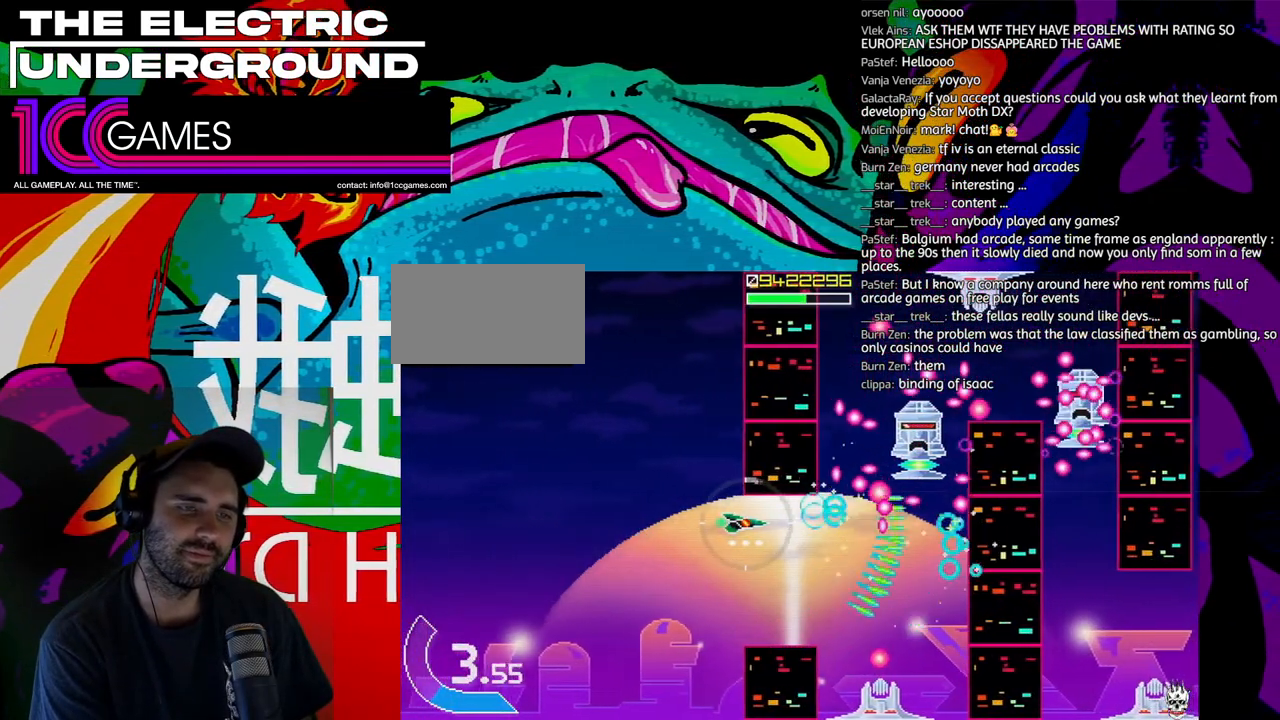
{"buttons": ["TRIANGLE"], "left_stick": "center", "events": []}
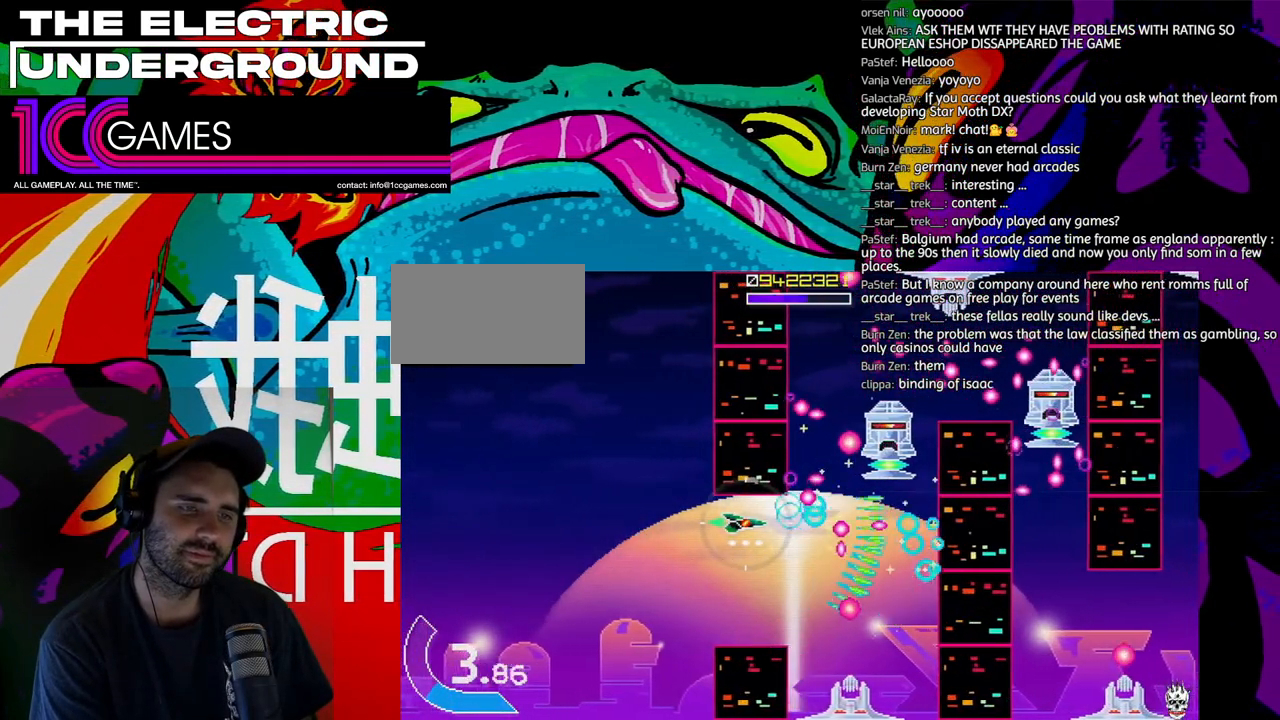
{"buttons": ["TRIANGLE"], "left_stick": "center", "events": [[100, "left_stick", "down"], [200, "left_stick", "left"], [267, "left_stick", "center"]]}
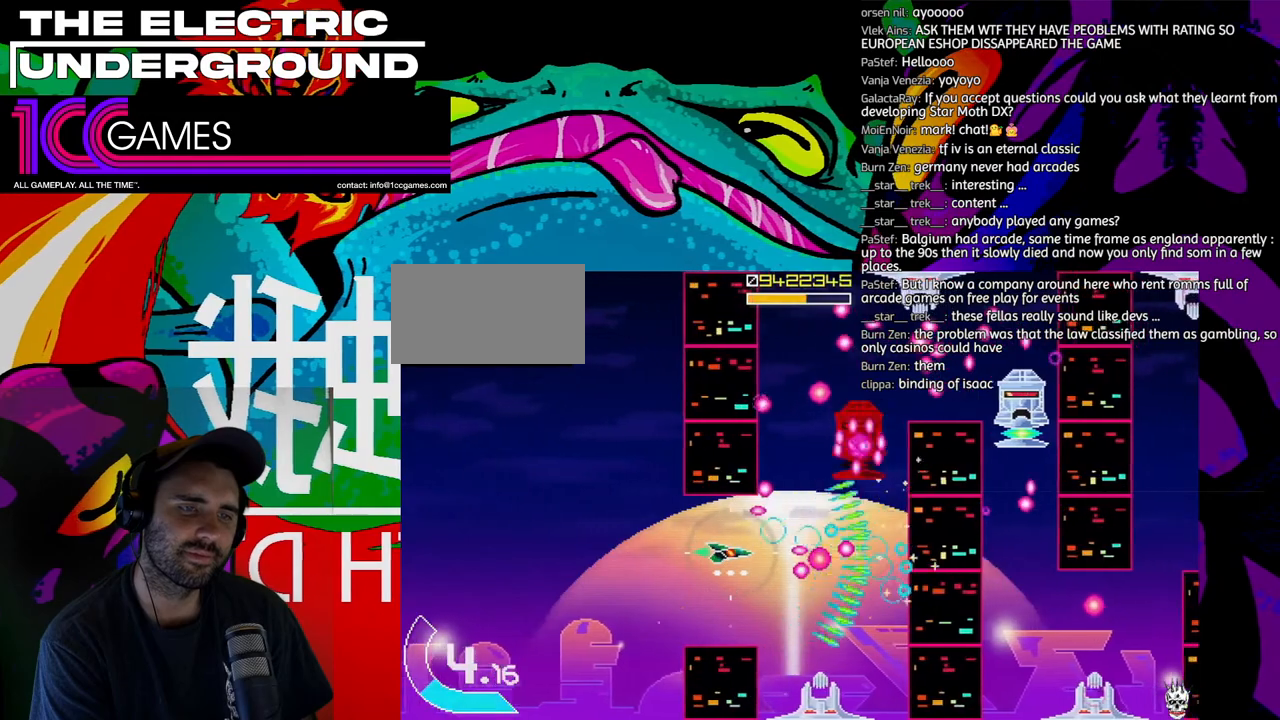
{"buttons": ["TRIANGLE"], "left_stick": "center", "events": [[233, "left_stick", "left"], [300, "left_stick", "center"]]}
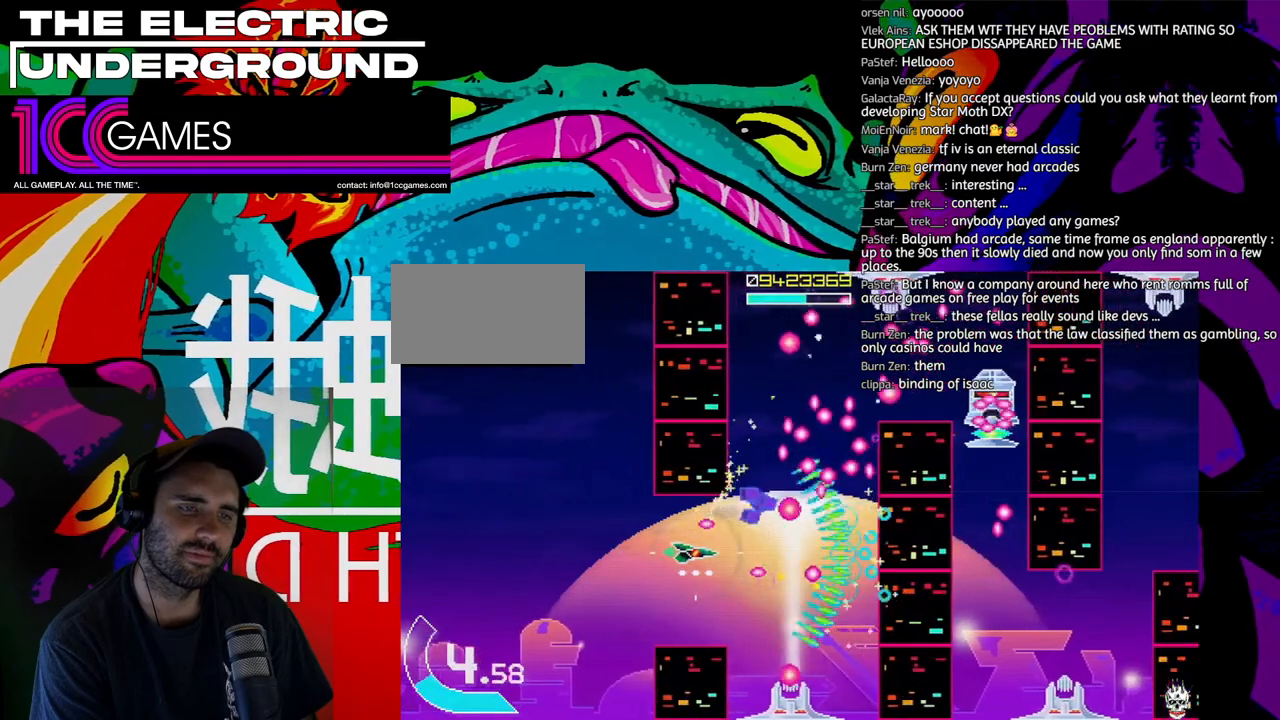
{"buttons": ["TRIANGLE"], "left_stick": "center", "events": [[100, "left_stick", "left"], [200, "left_stick", "down"], [333, "left_stick", "center"]]}
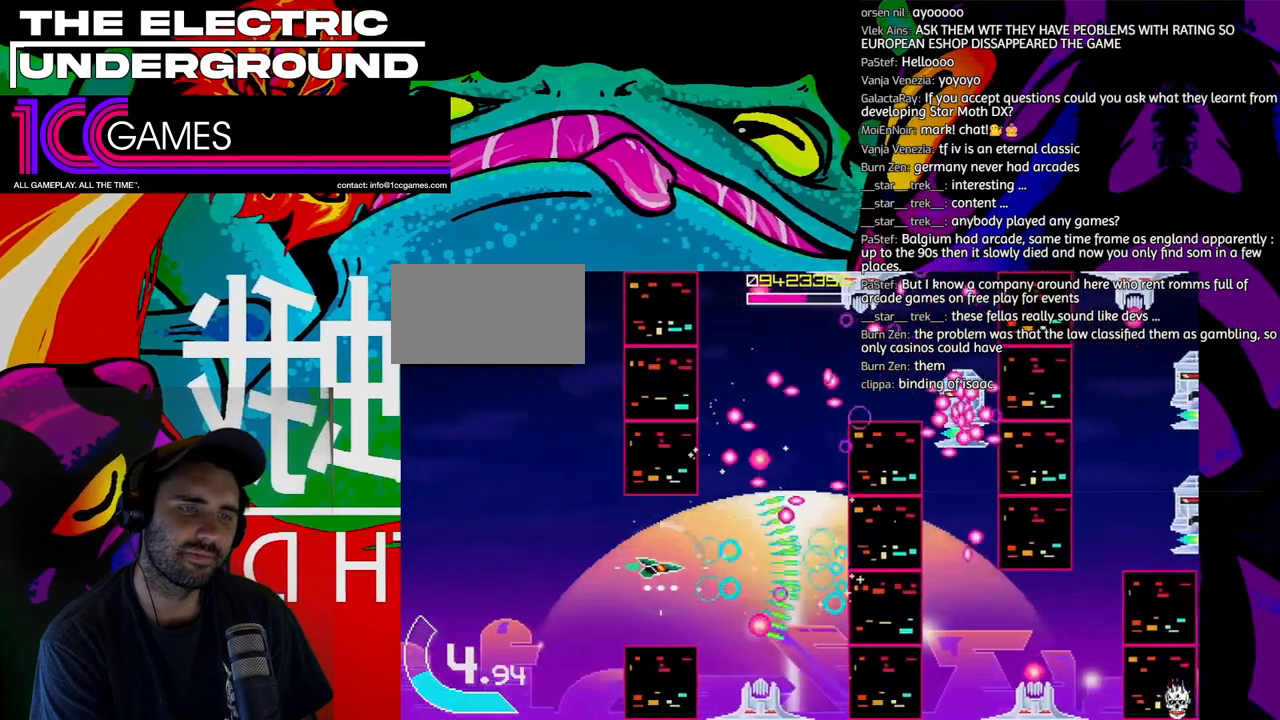
{"buttons": ["TRIANGLE"], "left_stick": "center", "events": [[167, "left_stick", "up"], [300, "left_stick", "center"]]}
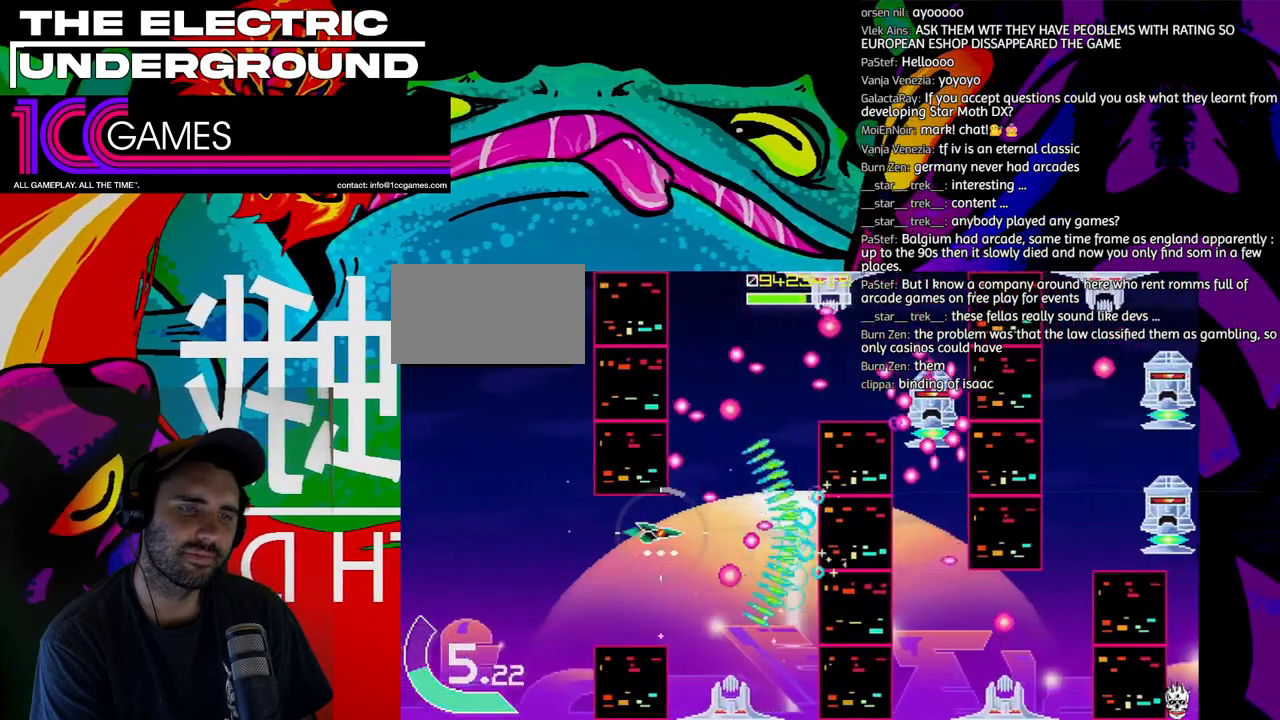
{"buttons": ["TRIANGLE"], "left_stick": "center", "events": [[133, "left_stick", "left"], [233, "left_stick", "down"], [300, "left_stick", "center"]]}
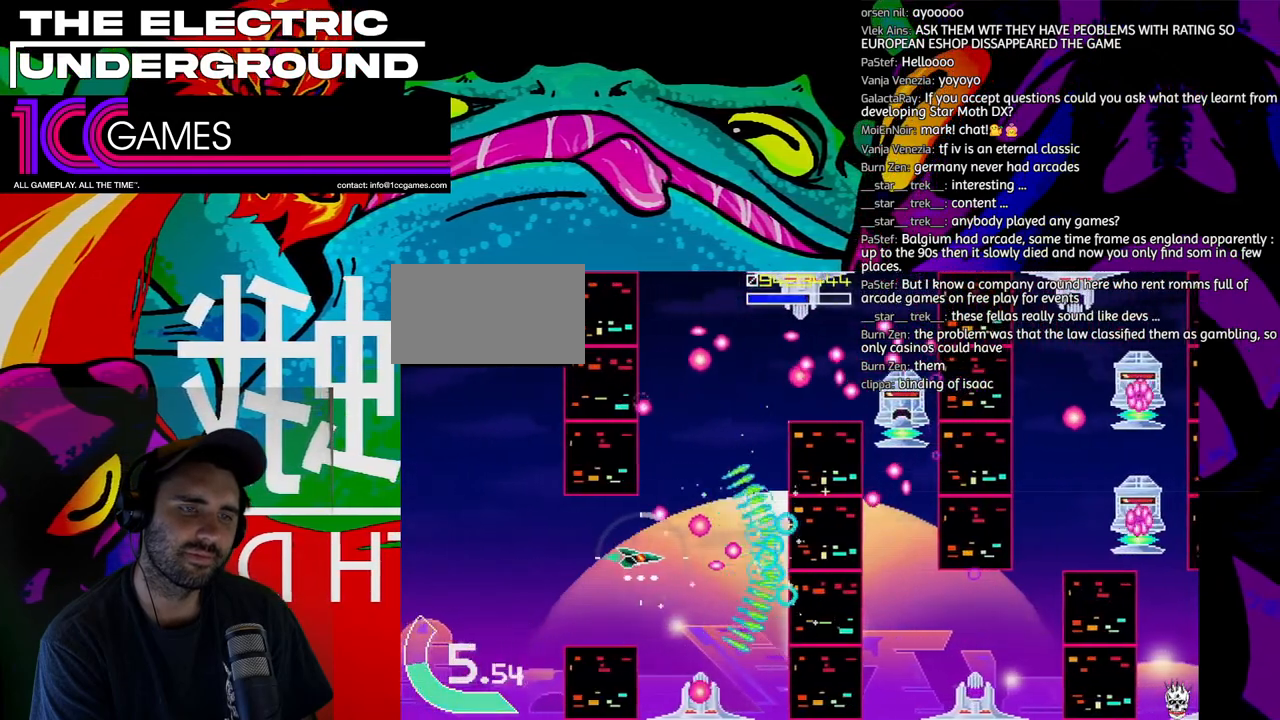
{"buttons": ["TRIANGLE"], "left_stick": "up", "events": [[500, "left_stick", "up"]]}
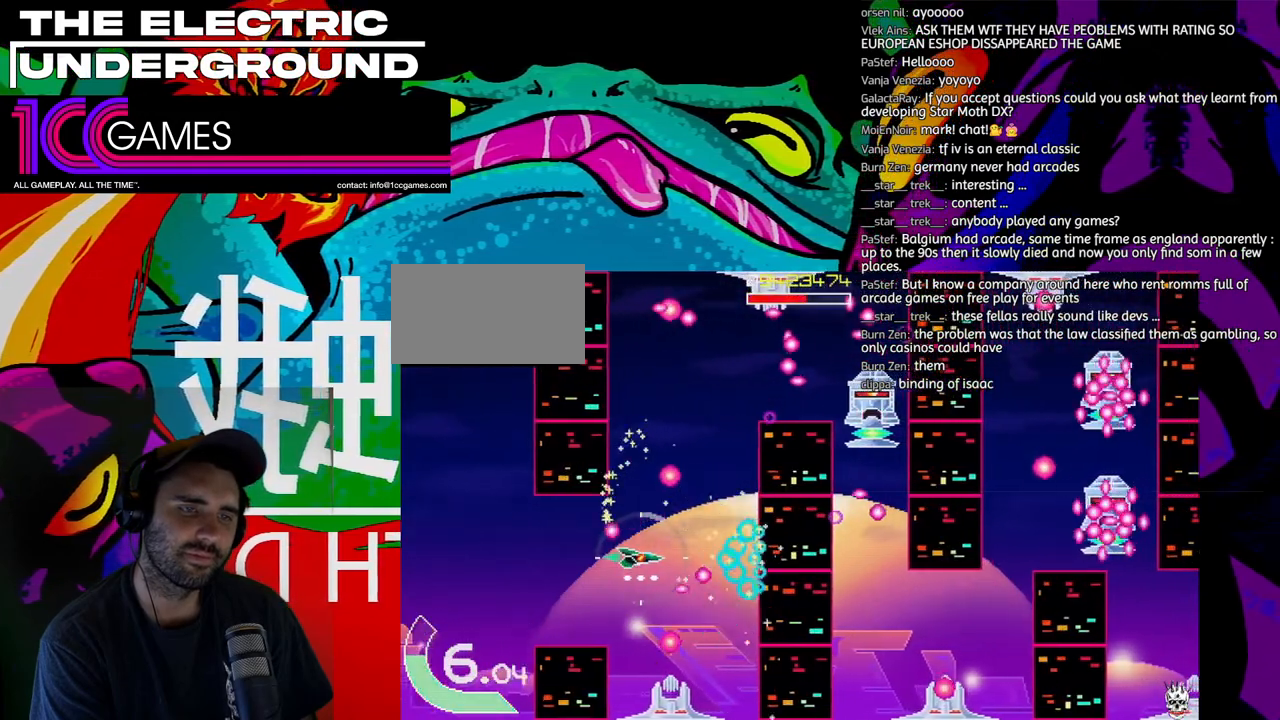
{"buttons": ["TRIANGLE"], "left_stick": "center", "events": [[167, "left_stick", "right"], [267, "left_stick", "up"], [500, "left_stick", "center"]]}
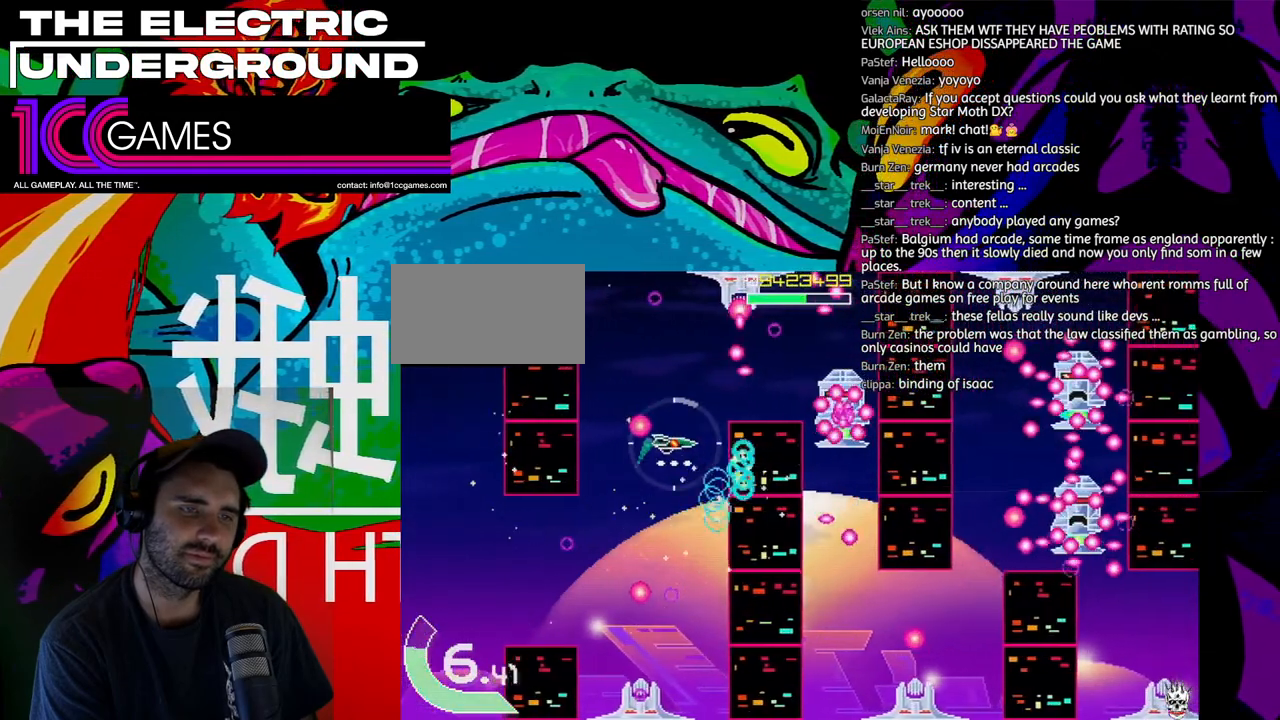
{"buttons": ["TRIANGLE"], "left_stick": "center", "events": [[167, "left_stick", "up"], [300, "left_stick", "center"], [367, "left_stick", "left"], [467, "left_stick", "center"]]}
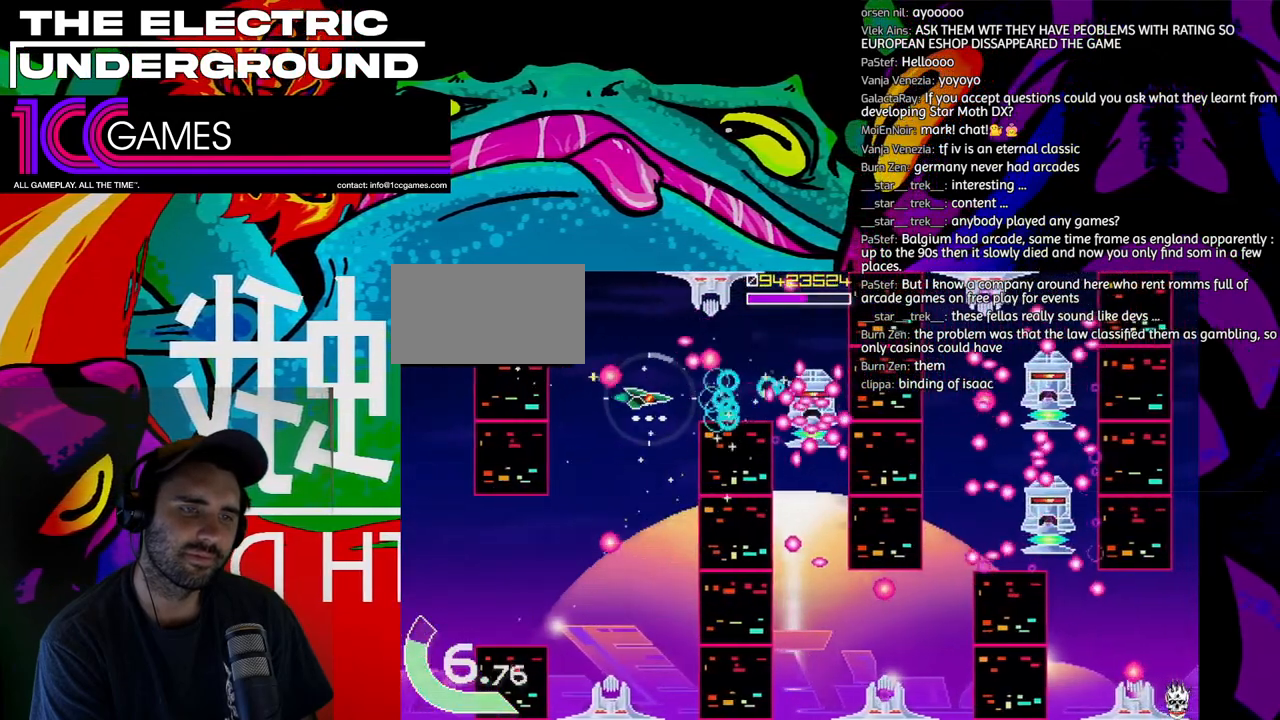
{"buttons": ["TRIANGLE"], "left_stick": "center", "events": [[233, "left_stick", "left"], [300, "left_stick", "center"]]}
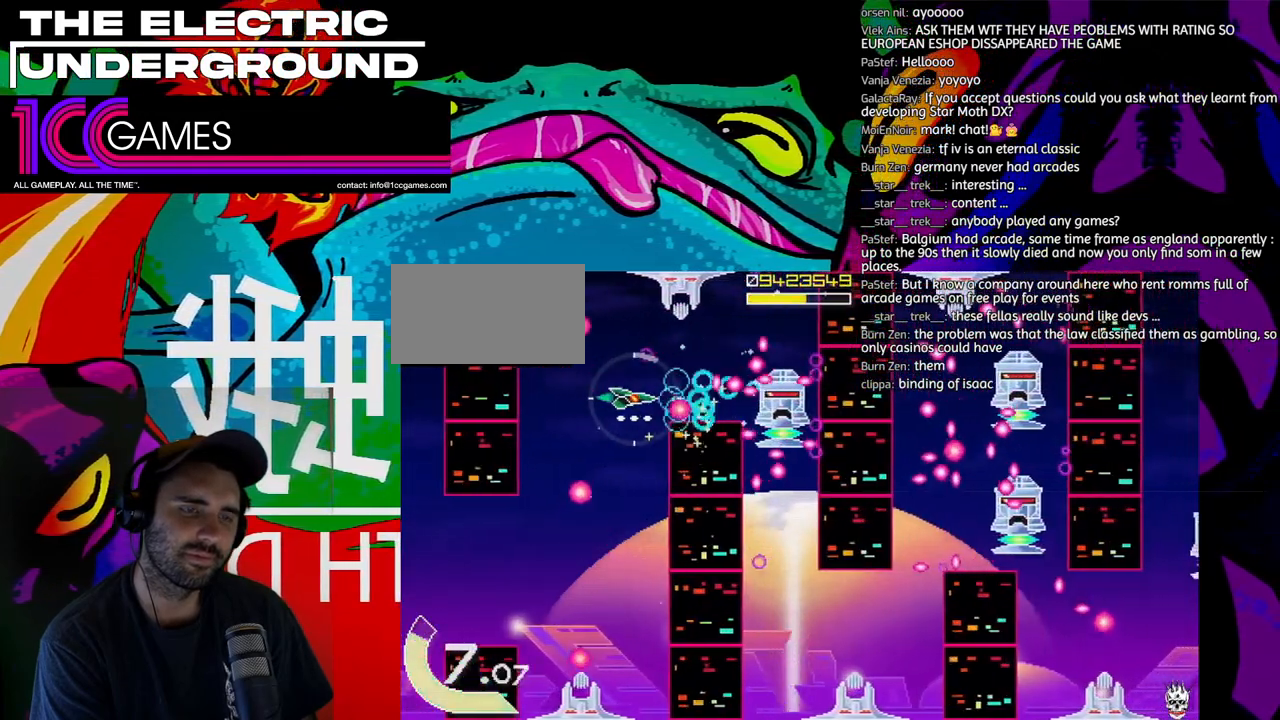
{"buttons": ["TRIANGLE"], "left_stick": "left", "events": [[467, "left_stick", "left"]]}
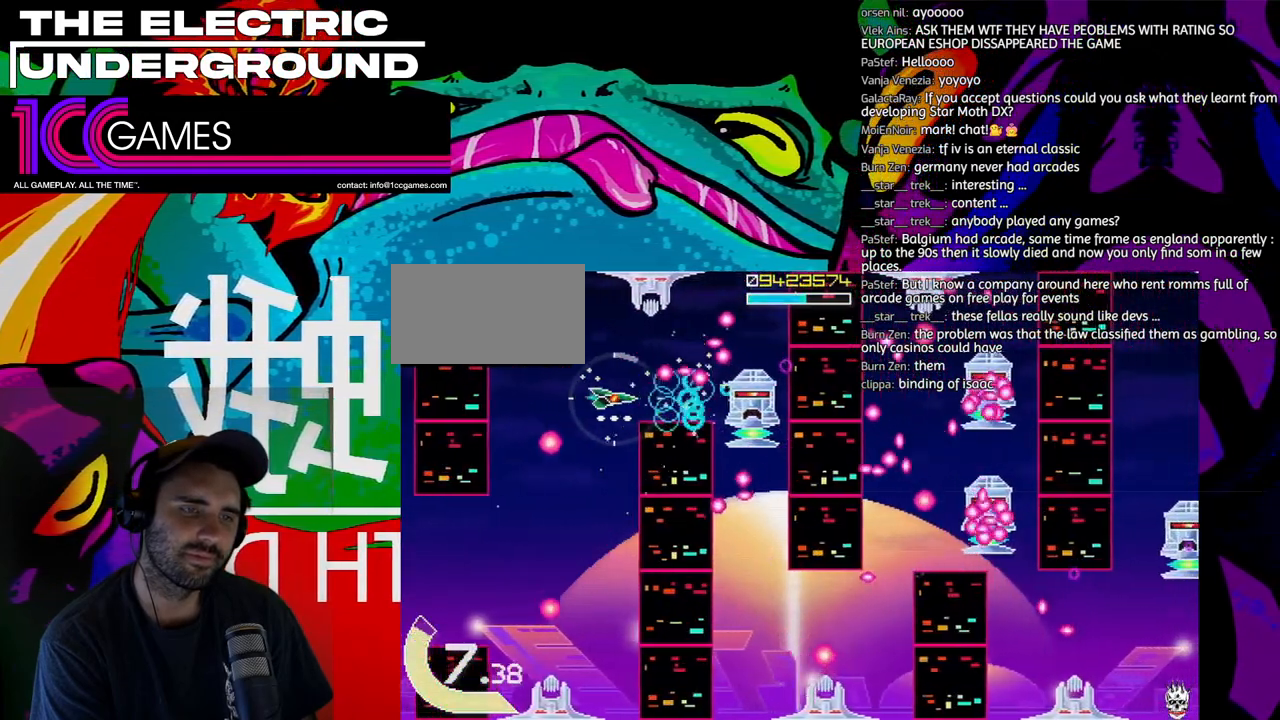
{"buttons": ["TRIANGLE"], "left_stick": "center", "events": [[33, "left_stick", "center"]]}
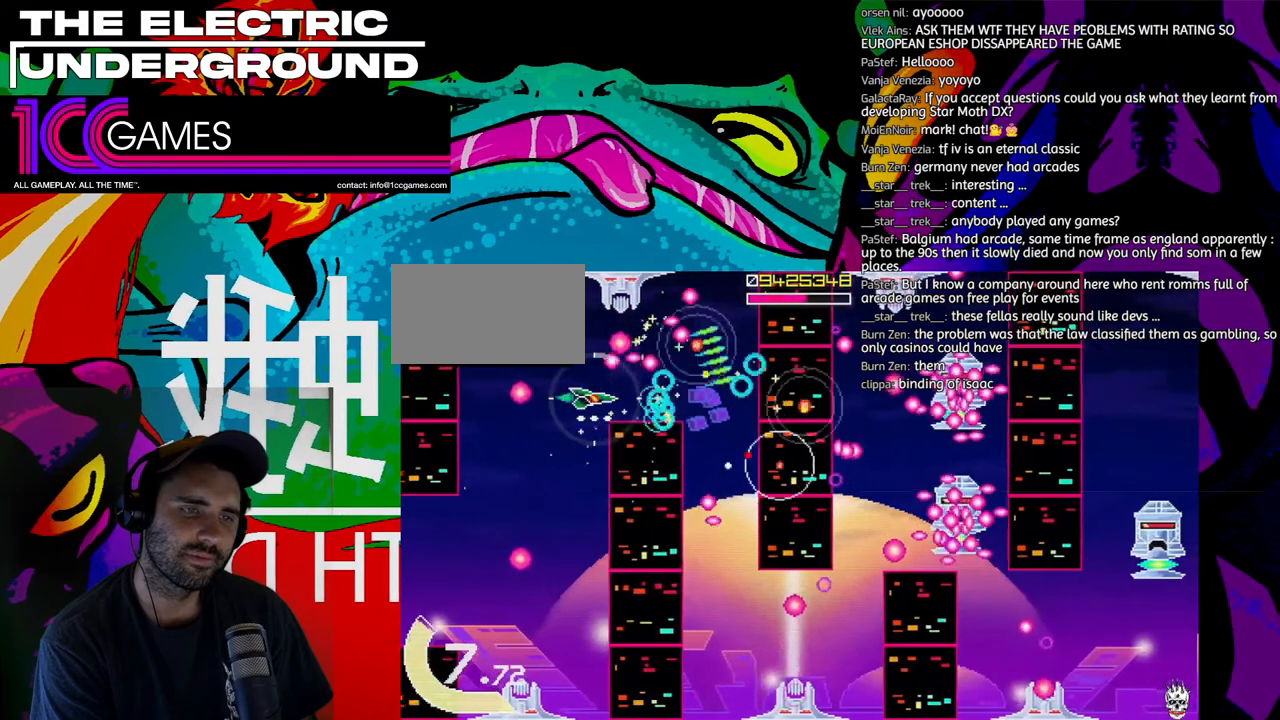
{"buttons": ["TRIANGLE"], "left_stick": "right", "events": [[33, "left_stick", "left"], [167, "left_stick", "center"], [333, "left_stick", "right"]]}
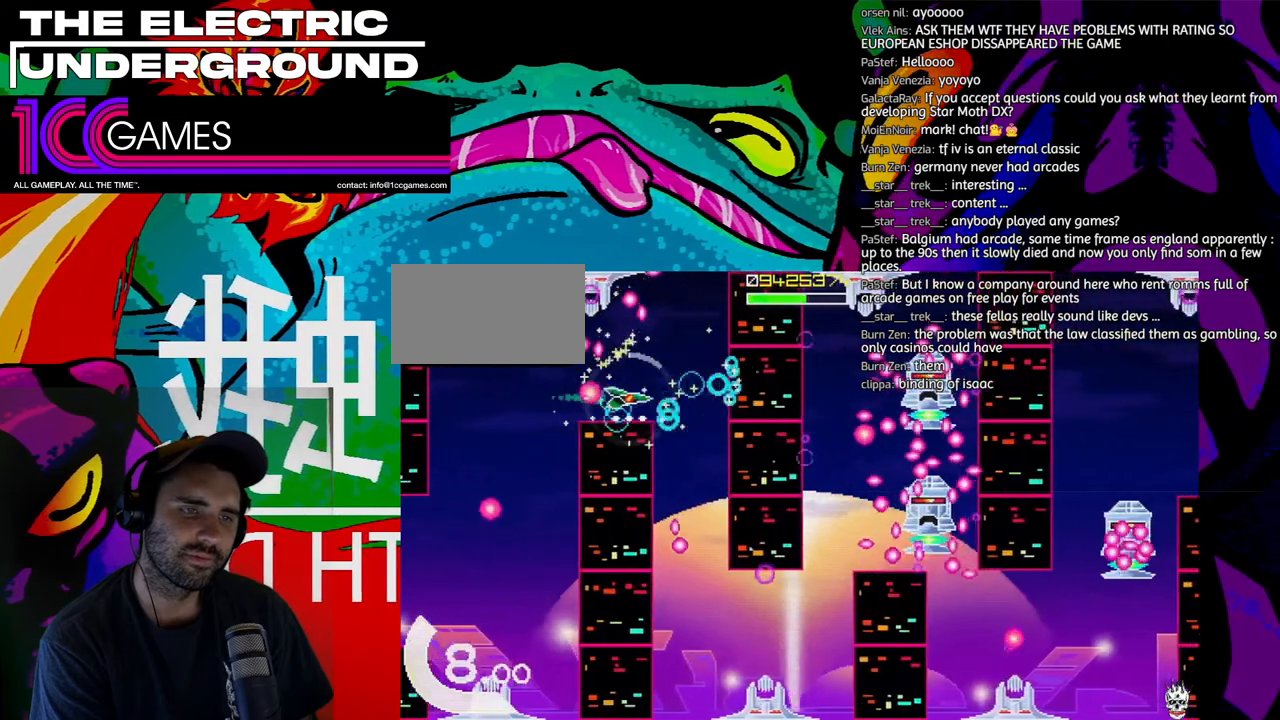
{"buttons": ["TRIANGLE"], "left_stick": "down", "events": [[100, "left_stick", "center"], [467, "left_stick", "down"]]}
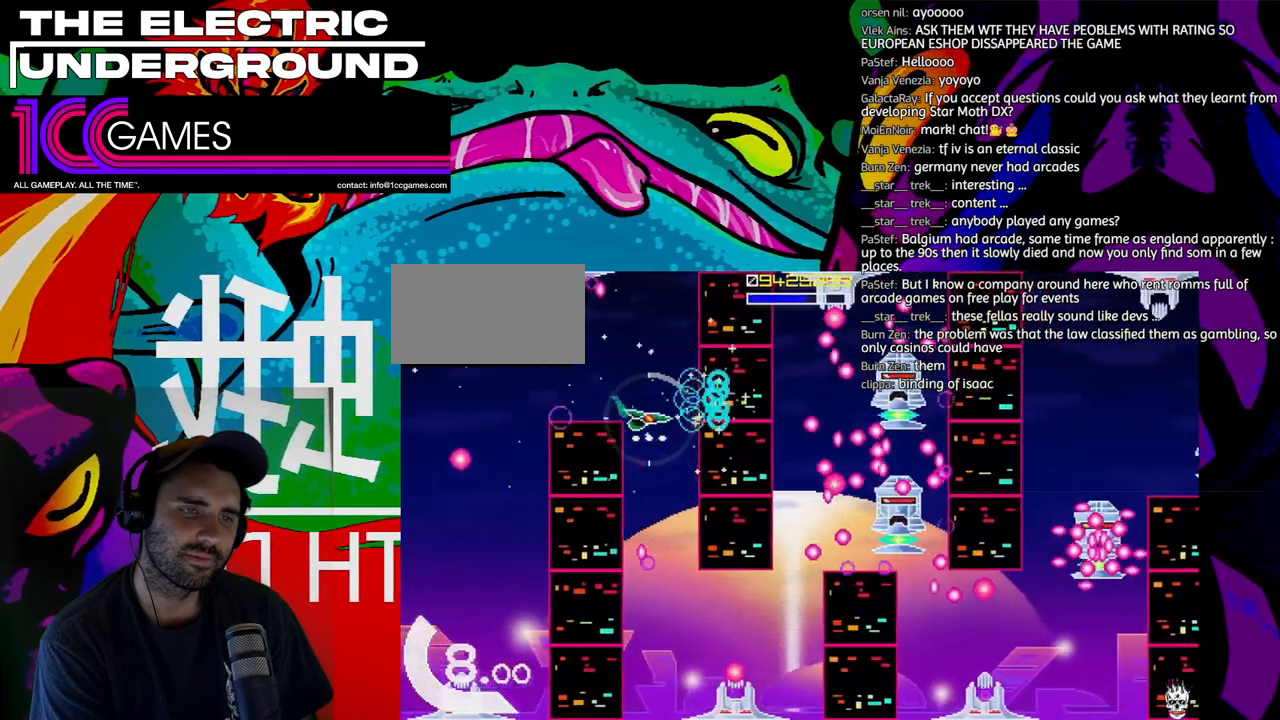
{"buttons": ["TRIANGLE"], "left_stick": "down", "events": [[167, "left_stick", "center"], [300, "left_stick", "down"], [400, "left_stick", "center"], [500, "left_stick", "down"]]}
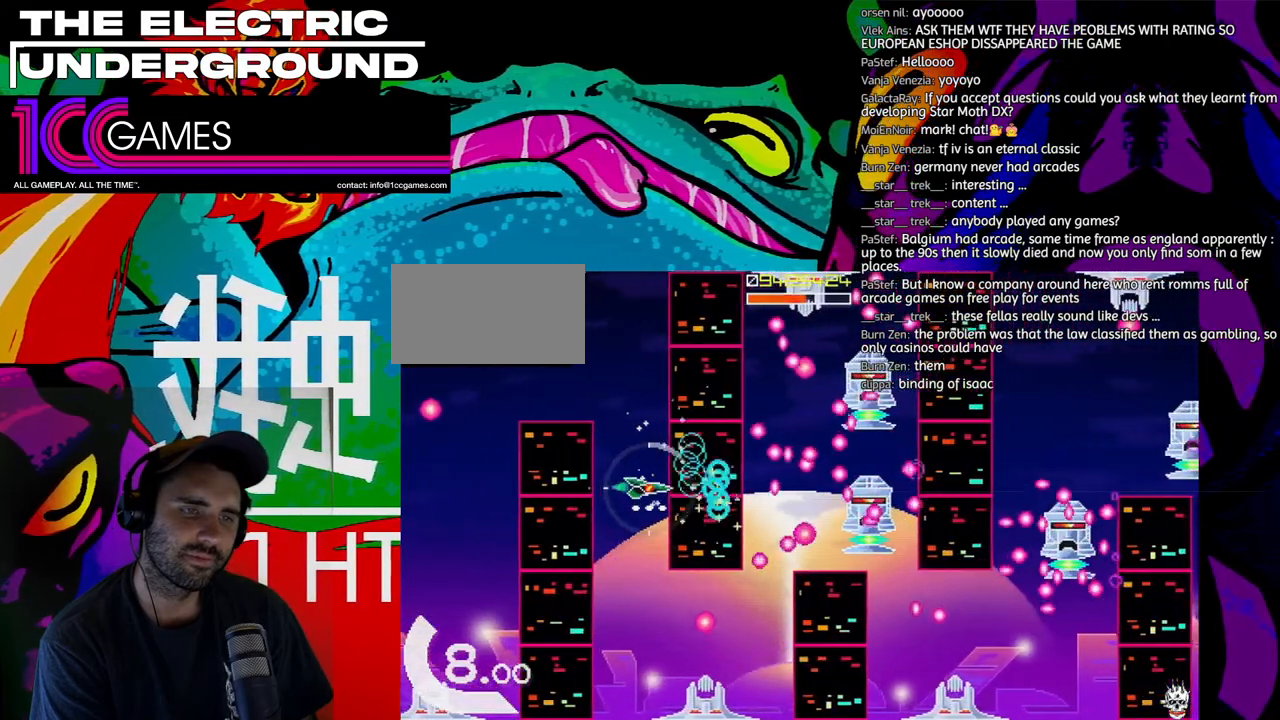
{"buttons": ["TRIANGLE"], "left_stick": "left", "events": [[433, "left_stick", "left"]]}